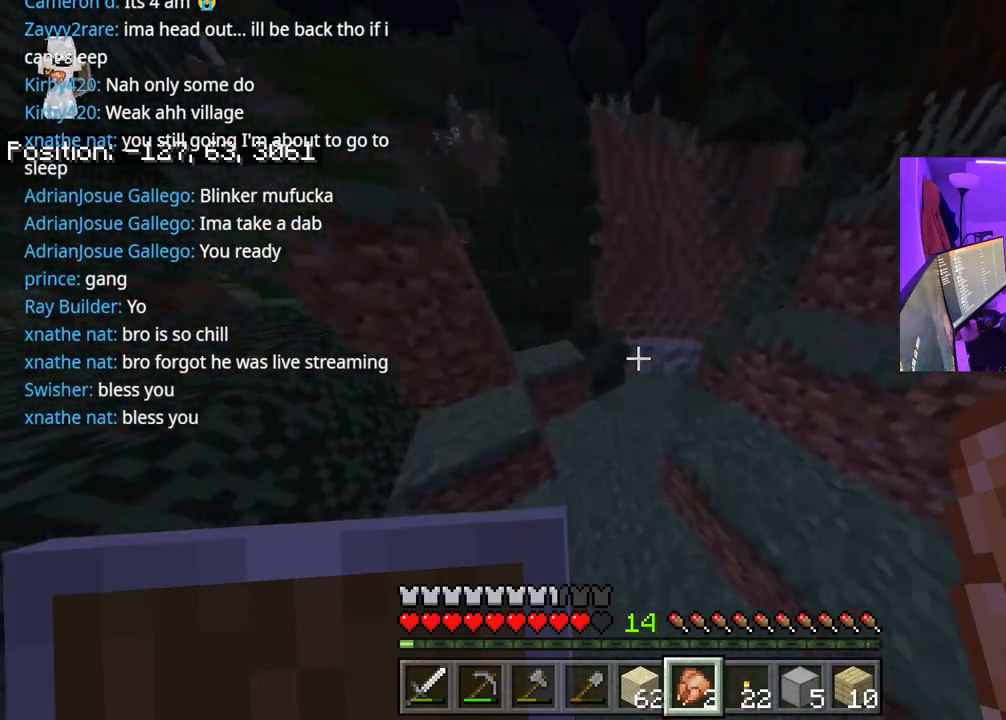
Gameplay with a controller (Xbox layout); each line is a JSON object with the inputs held at the frame after it. "events" lists button and stick changes between this image and that frame as [ms after this image, input, new state], when the widget could be followed in between. Not read: L3.
{"buttons": [], "left_stick": "up", "right_stick": "center", "events": [[117, "right_stick", "right"], [217, "right_stick", "center"]]}
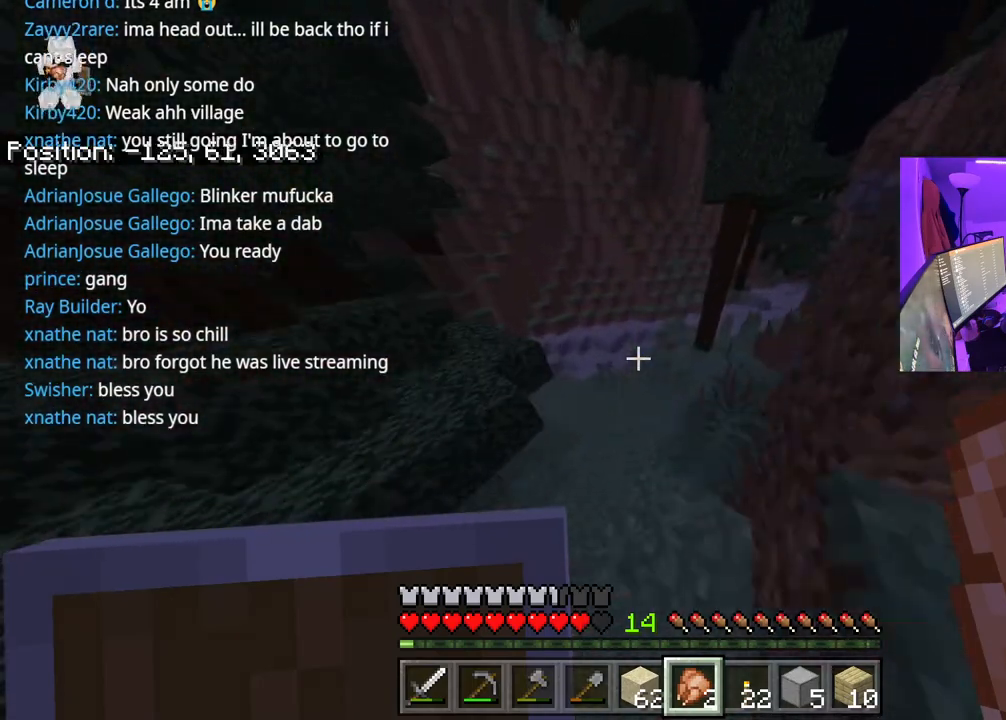
{"buttons": [], "left_stick": "up", "right_stick": "right", "events": [[300, "right_stick", "right"]]}
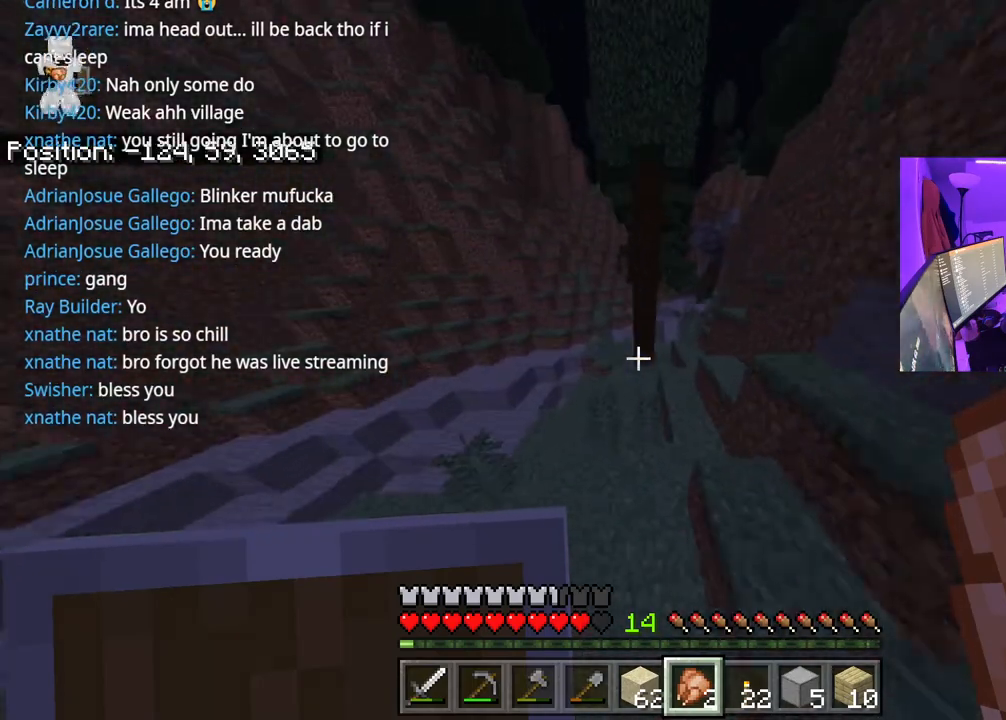
{"buttons": ["A"], "left_stick": "up", "right_stick": "center", "events": [[83, "A", "down"], [300, "right_stick", "center"]]}
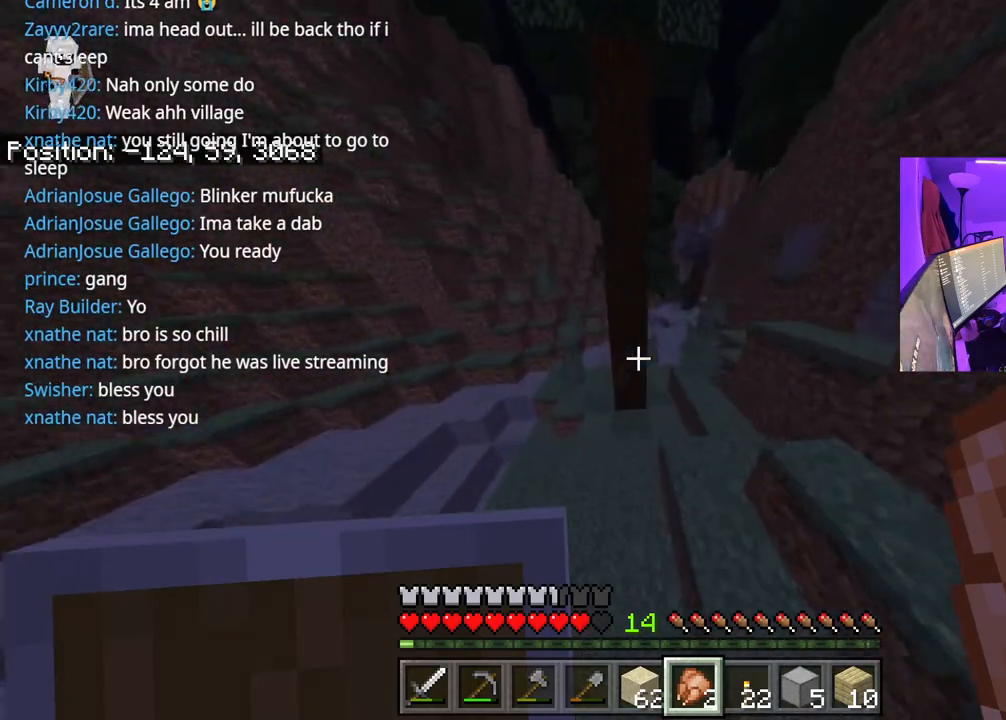
{"buttons": ["A"], "left_stick": "up", "right_stick": "center", "events": [[100, "right_stick", "right"], [183, "right_stick", "center"]]}
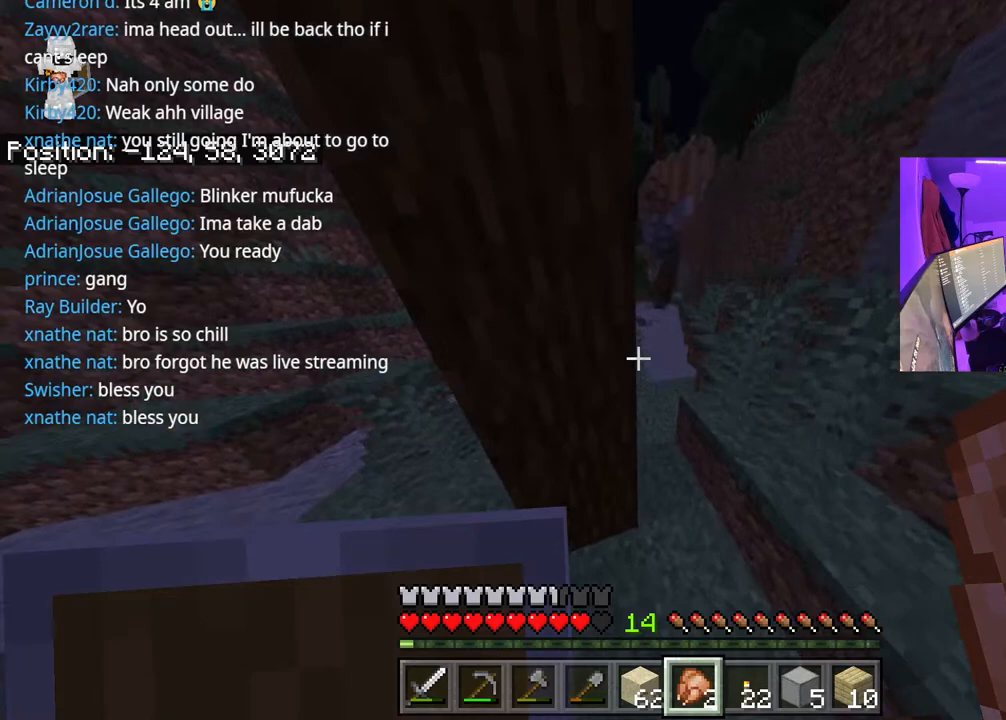
{"buttons": ["A"], "left_stick": "up", "right_stick": "center", "events": []}
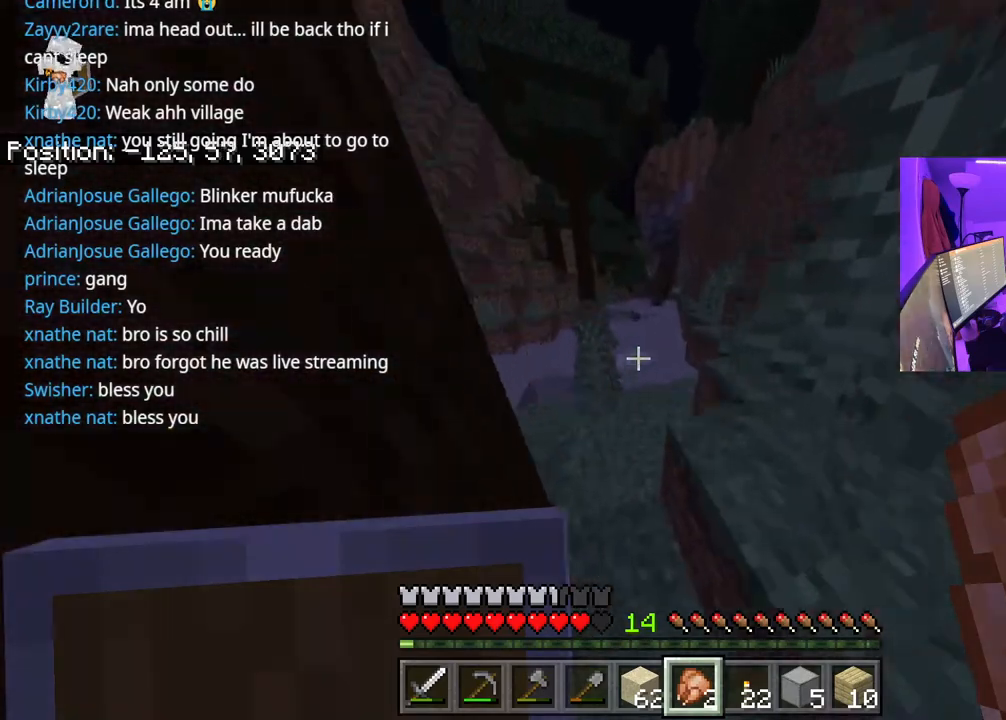
{"buttons": ["A"], "left_stick": "up", "right_stick": "center", "events": []}
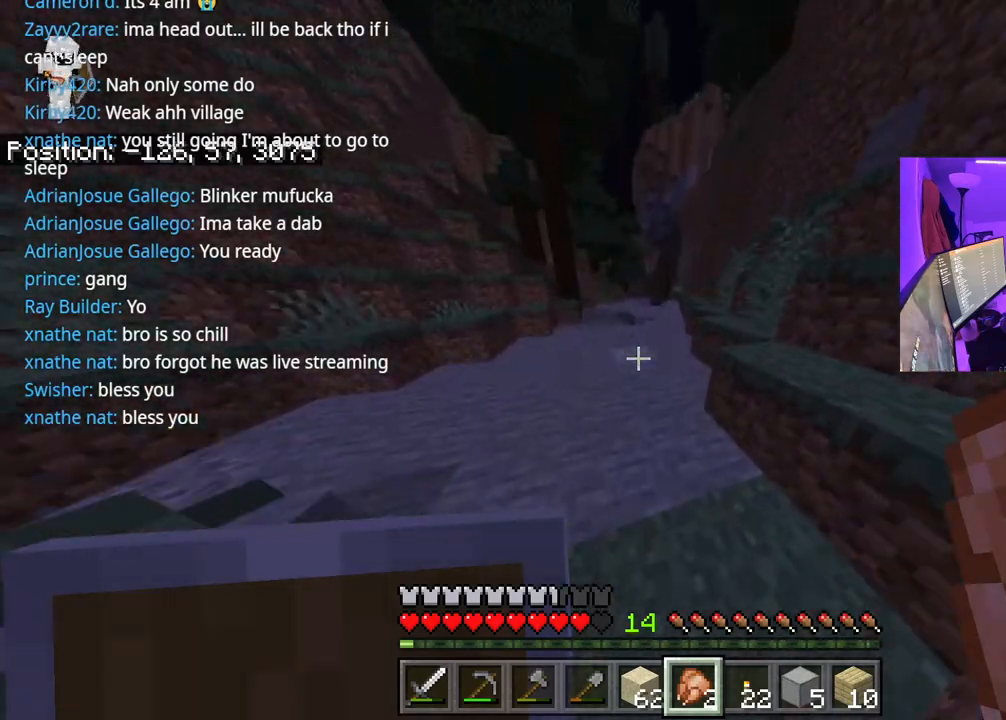
{"buttons": ["A"], "left_stick": "up", "right_stick": "center", "events": []}
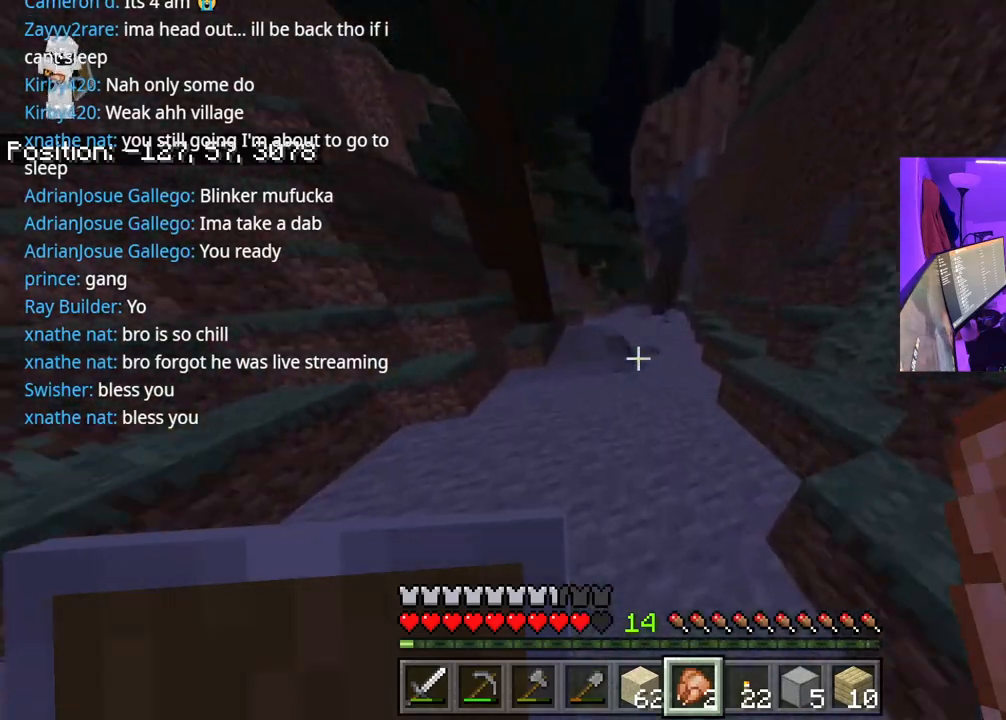
{"buttons": ["A"], "left_stick": "up", "right_stick": "up", "events": [[483, "right_stick", "up"]]}
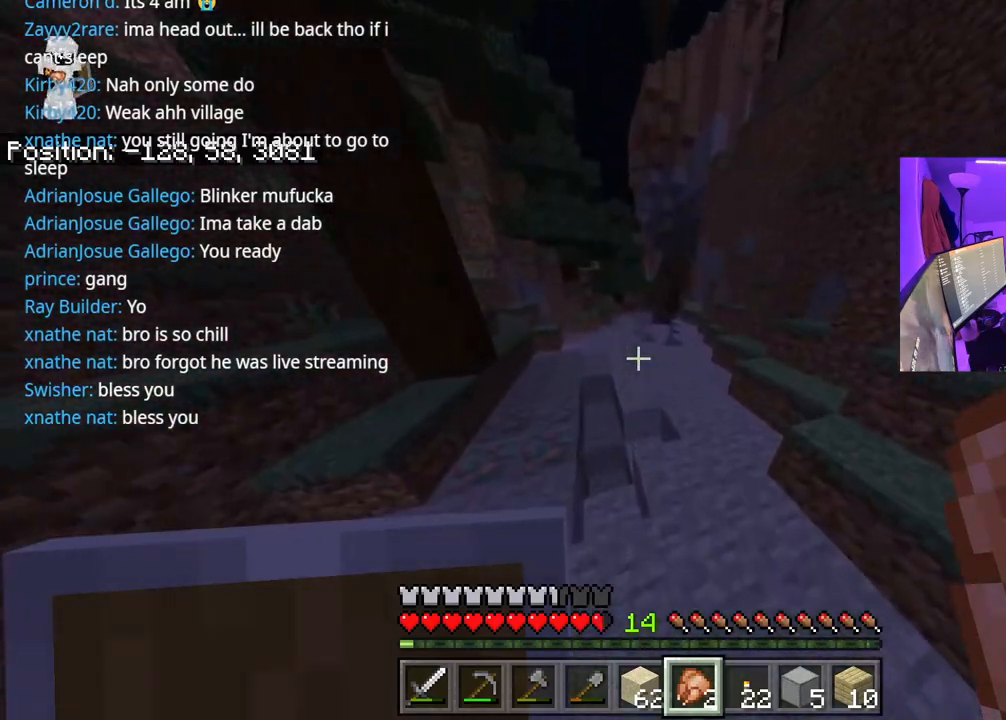
{"buttons": ["A"], "left_stick": "up", "right_stick": "center", "events": [[83, "right_stick", "center"]]}
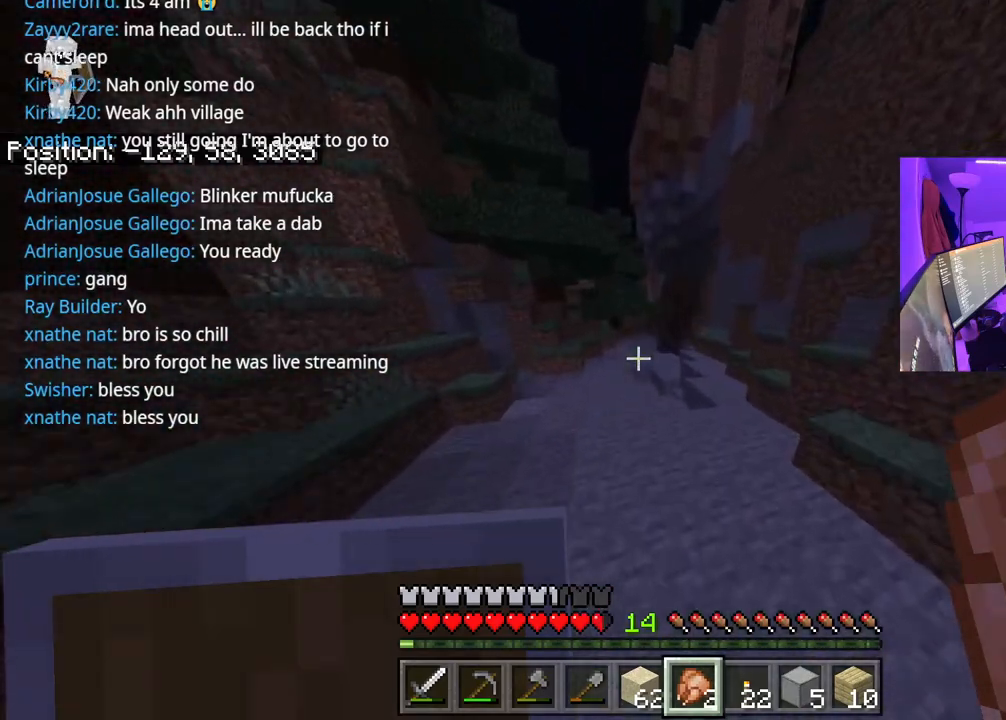
{"buttons": ["A"], "left_stick": "up", "right_stick": "center", "events": []}
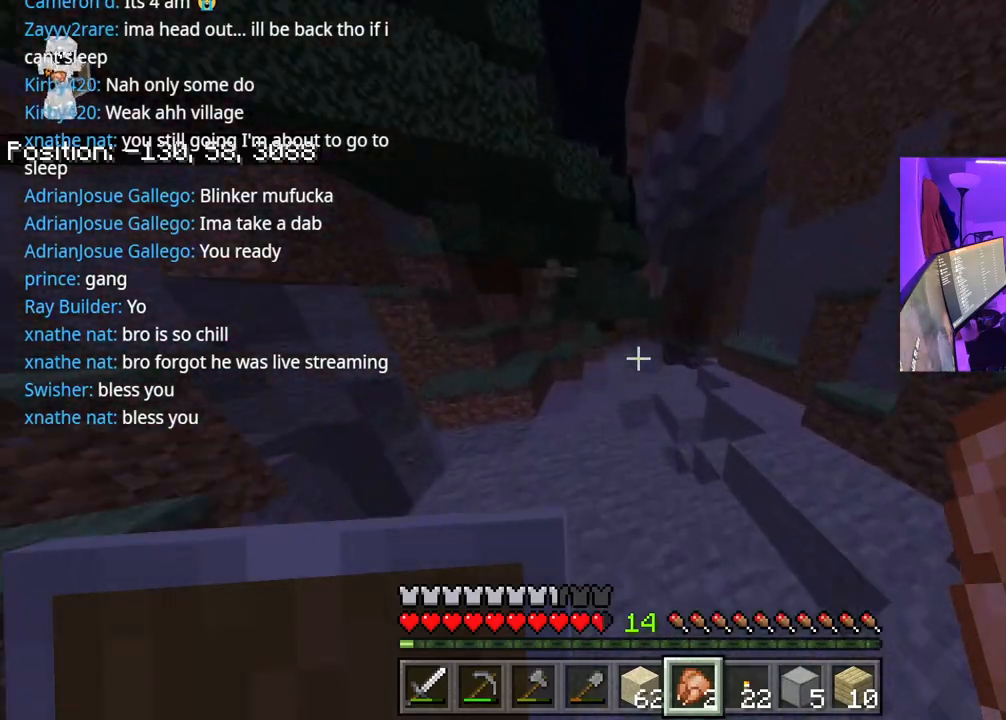
{"buttons": ["A"], "left_stick": "up", "right_stick": "center", "events": [[400, "right_stick", "right"], [483, "right_stick", "center"]]}
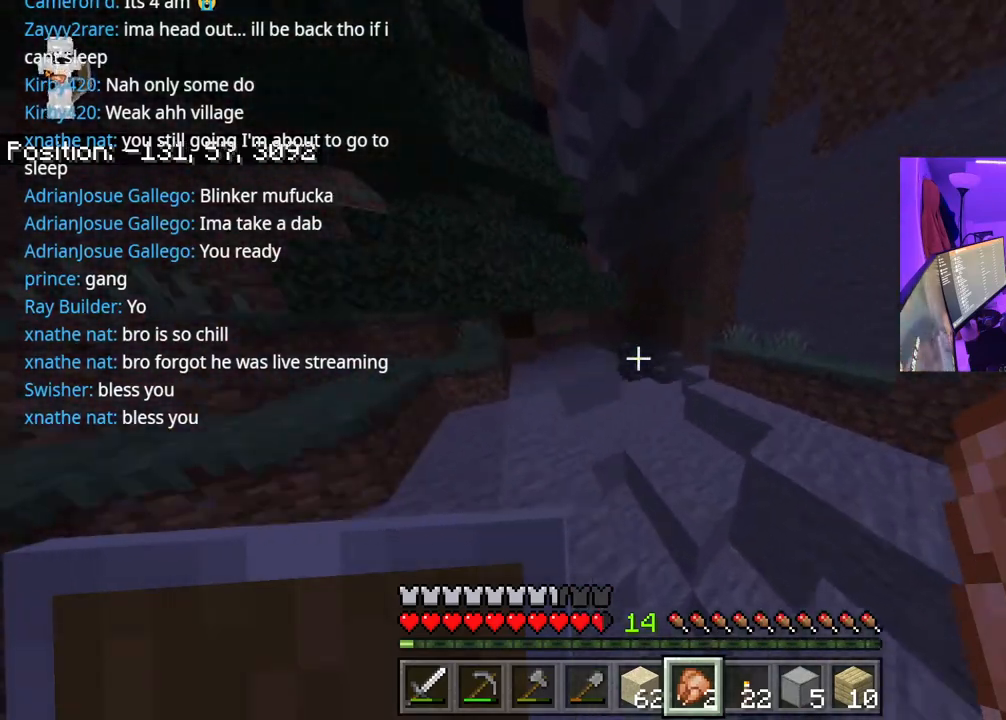
{"buttons": [], "left_stick": "up", "right_stick": "center", "events": [[450, "A", "up"]]}
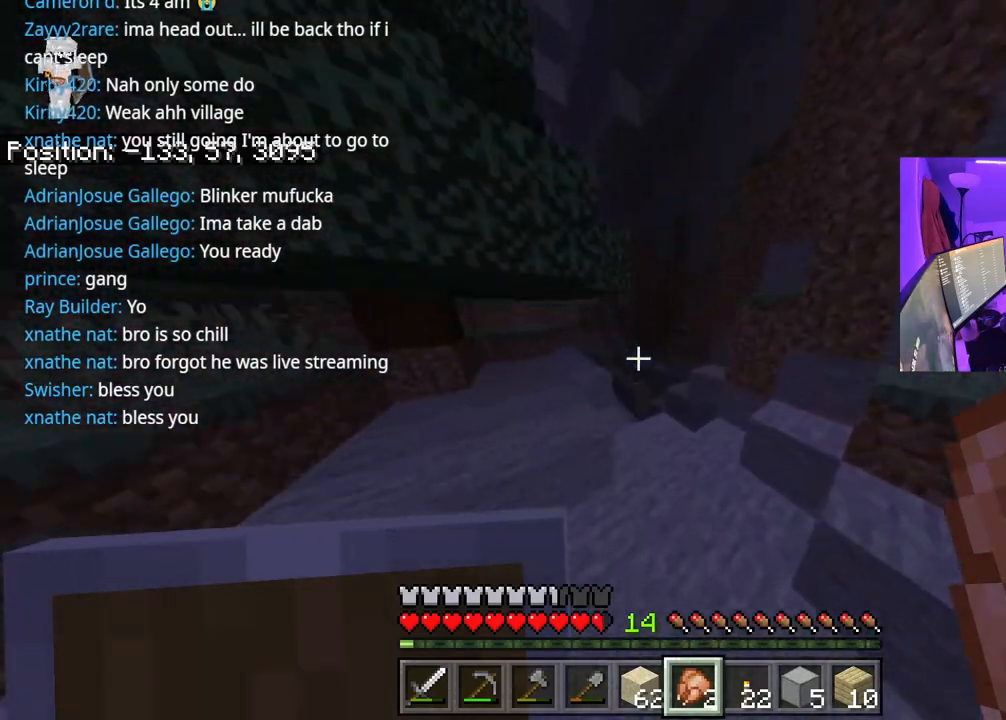
{"buttons": [], "left_stick": "up-left", "right_stick": "left", "events": [[367, "right_stick", "left"], [483, "left_stick", "up-left"]]}
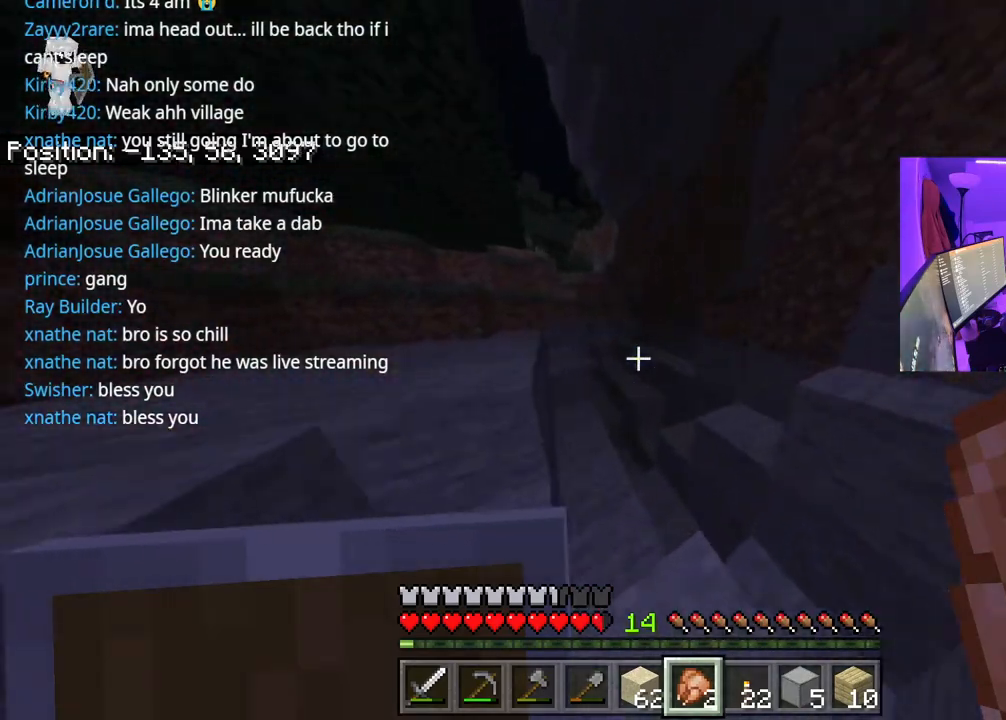
{"buttons": [], "left_stick": "up-left", "right_stick": "left", "events": [[33, "A", "down"], [217, "A", "up"], [250, "right_stick", "center"], [500, "right_stick", "left"]]}
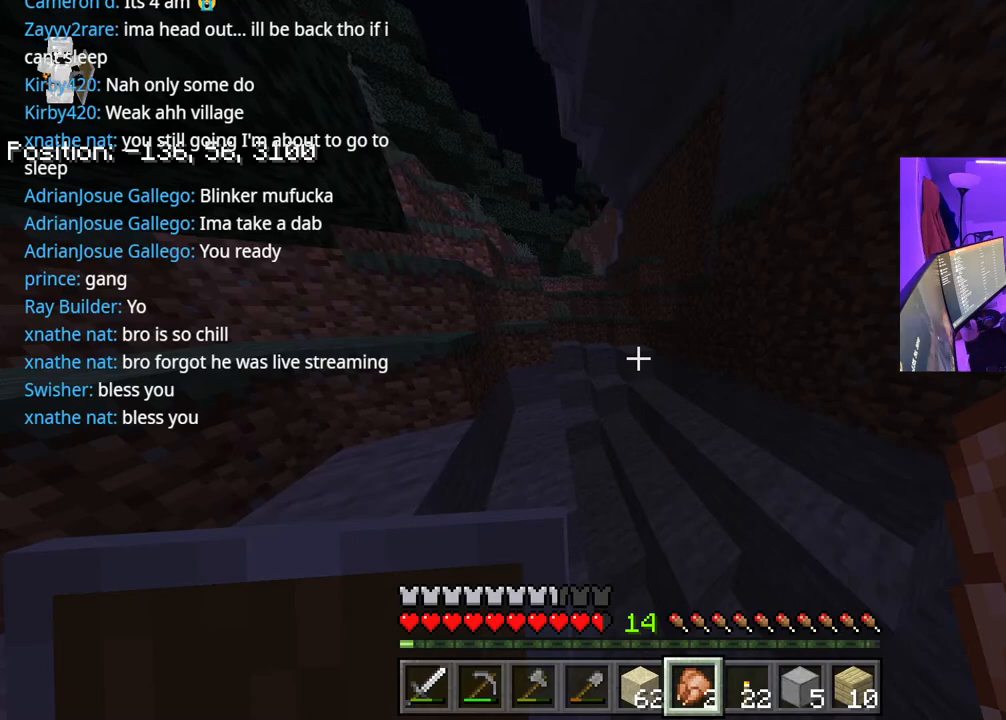
{"buttons": [], "left_stick": "up", "right_stick": "left", "events": [[83, "left_stick", "up"], [100, "A", "down"], [217, "right_stick", "center"], [350, "A", "up"], [500, "right_stick", "left"]]}
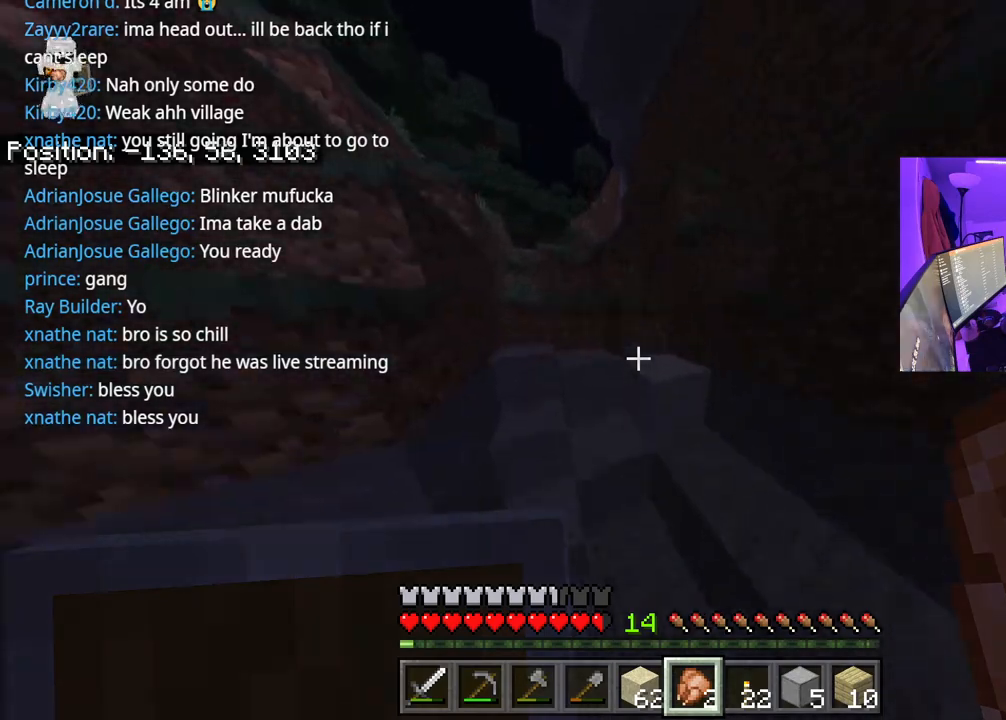
{"buttons": [], "left_stick": "up", "right_stick": "left", "events": [[233, "A", "down"], [433, "A", "up"]]}
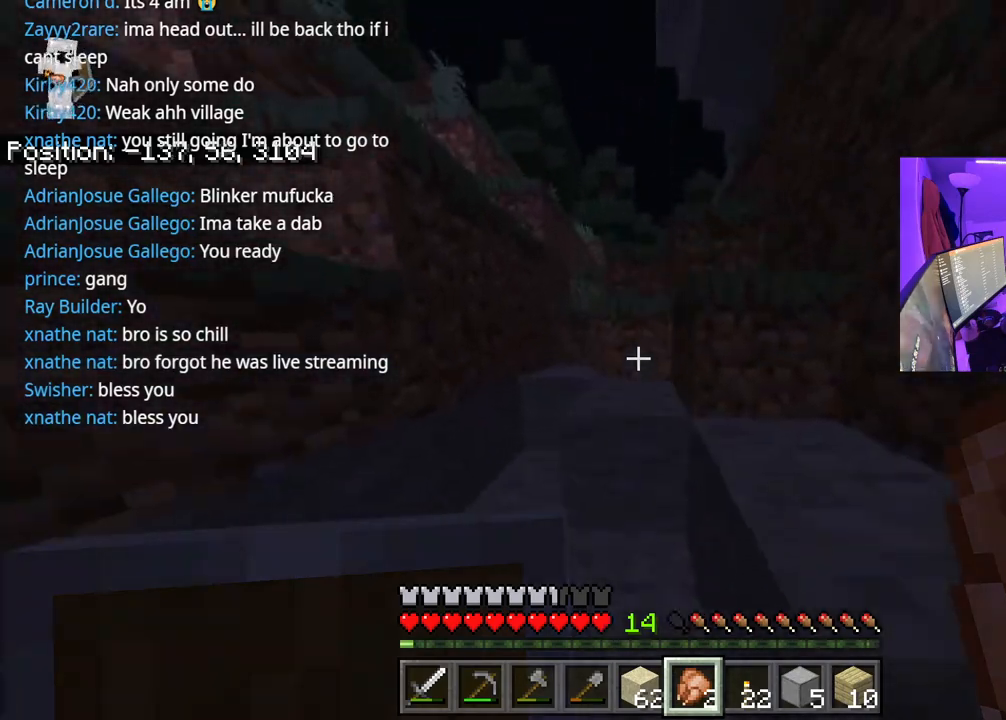
{"buttons": ["A"], "left_stick": "up", "right_stick": "center", "events": [[33, "right_stick", "center"], [150, "A", "down"]]}
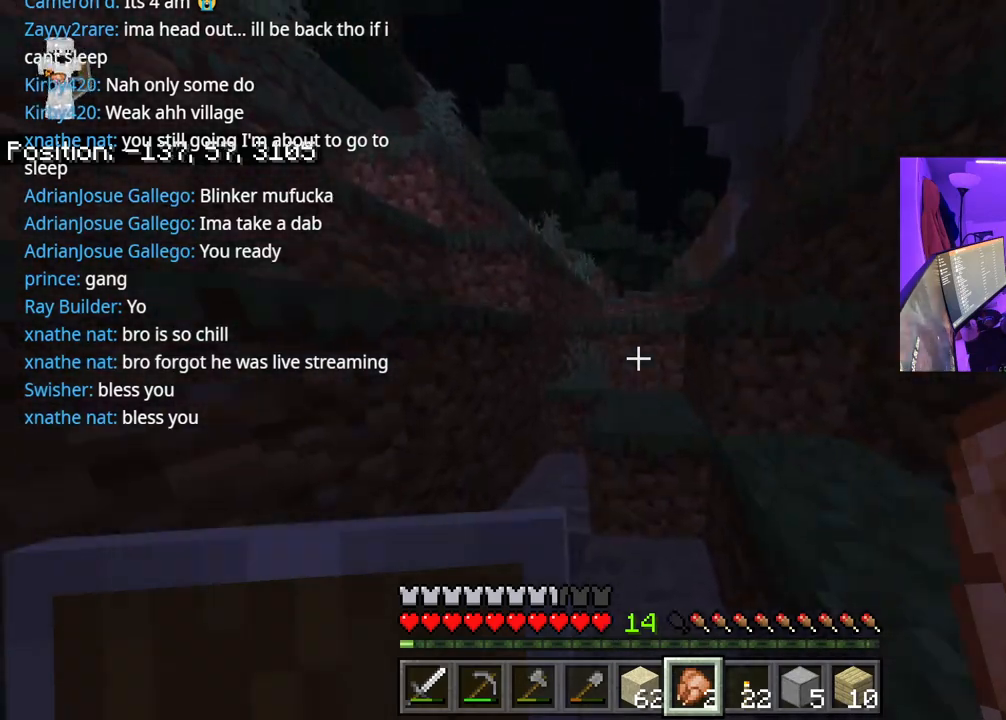
{"buttons": ["A"], "left_stick": "up", "right_stick": "center", "events": []}
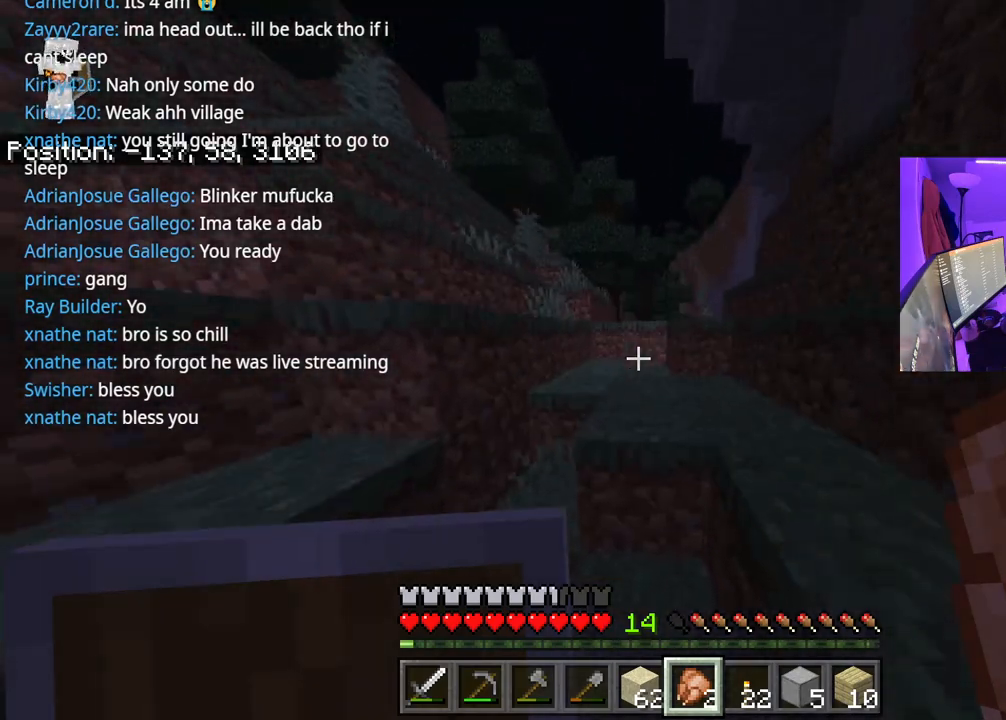
{"buttons": ["A"], "left_stick": "up", "right_stick": "center", "events": []}
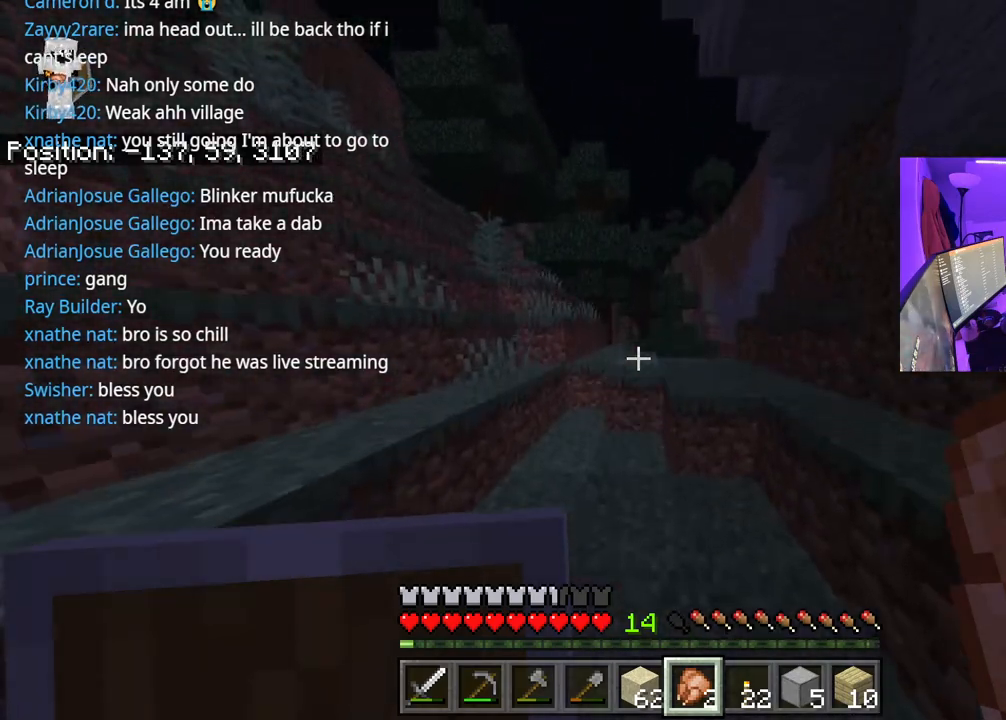
{"buttons": ["A"], "left_stick": "up", "right_stick": "center", "events": []}
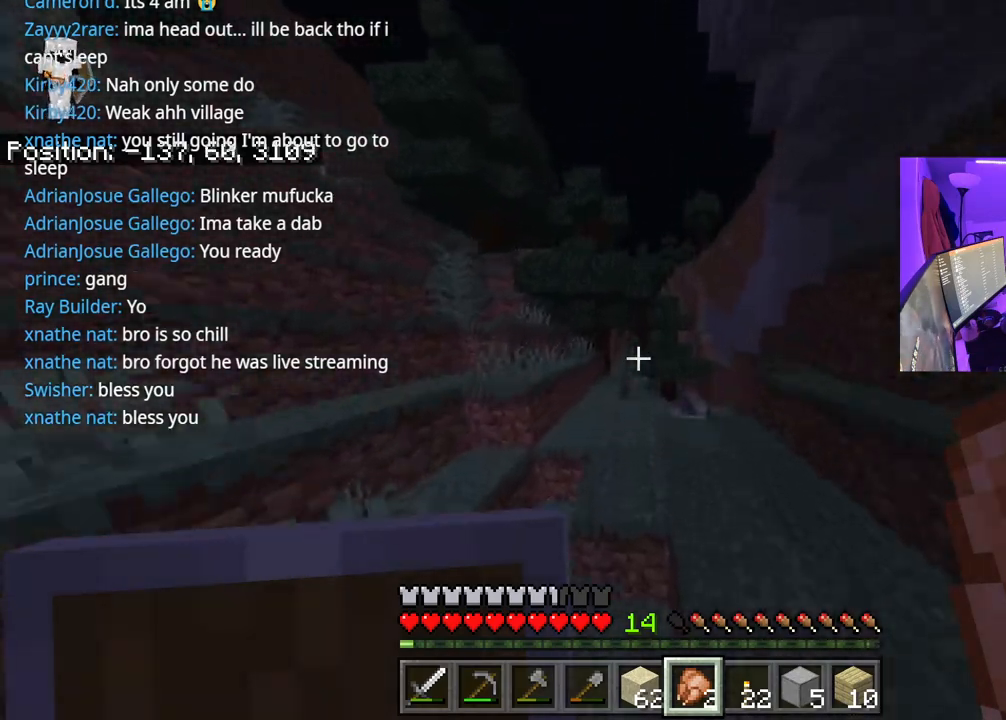
{"buttons": ["A"], "left_stick": "up", "right_stick": "center", "events": [[50, "A", "up"], [167, "A", "down"]]}
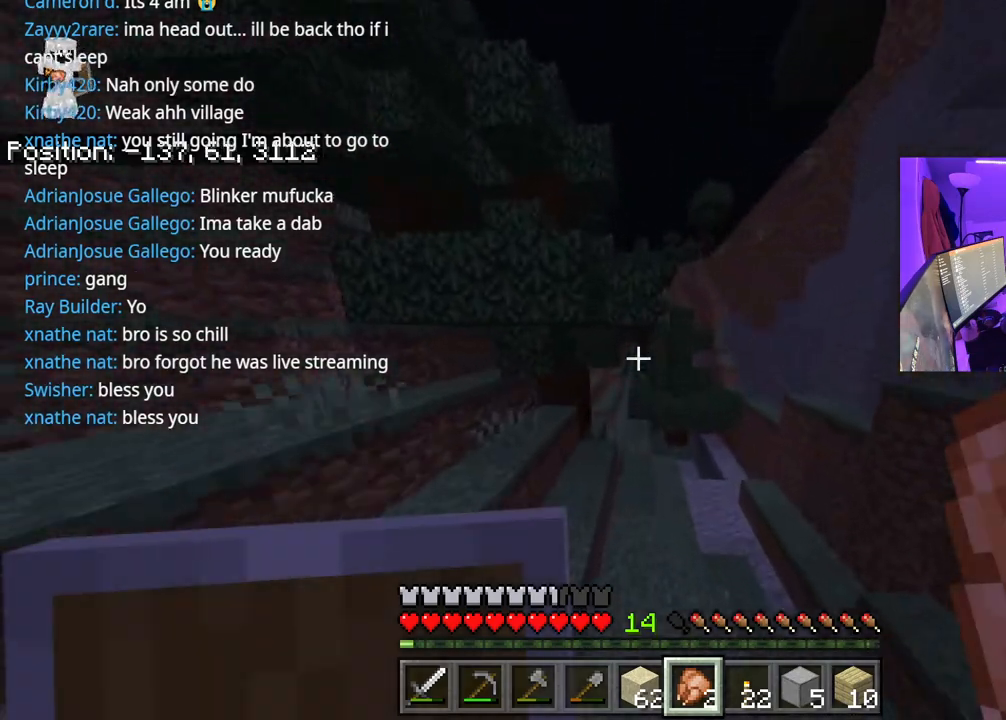
{"buttons": ["A"], "left_stick": "up", "right_stick": "center", "events": [[217, "A", "up"], [450, "A", "down"]]}
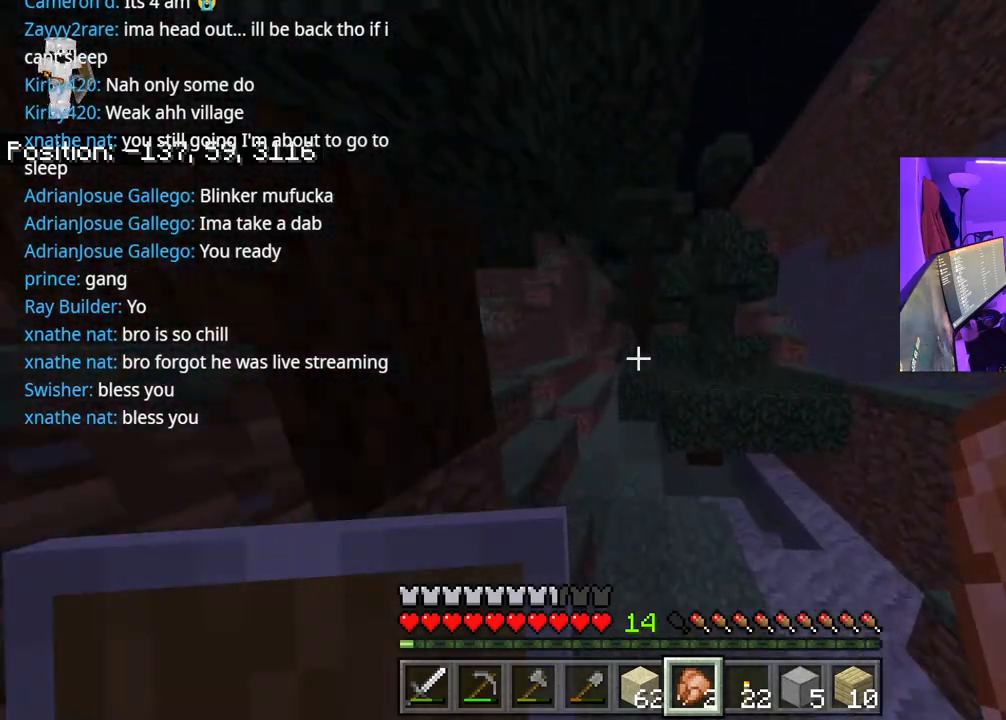
{"buttons": ["A"], "left_stick": "up", "right_stick": "center", "events": [[100, "A", "up"], [250, "A", "down"]]}
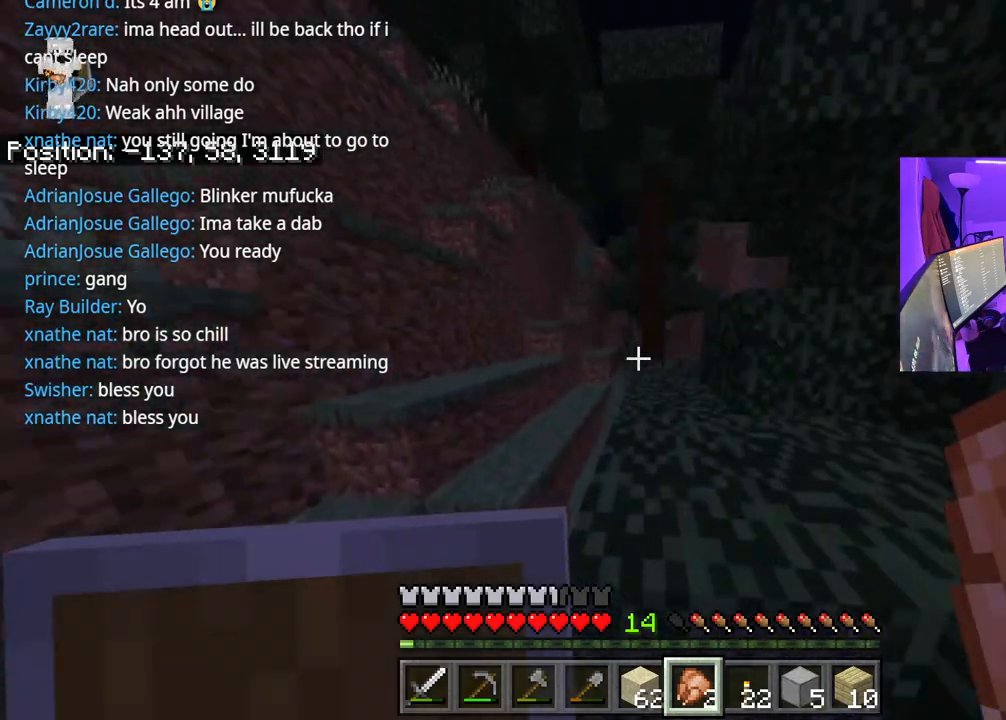
{"buttons": [], "left_stick": "up", "right_stick": "center", "events": [[267, "A", "up"]]}
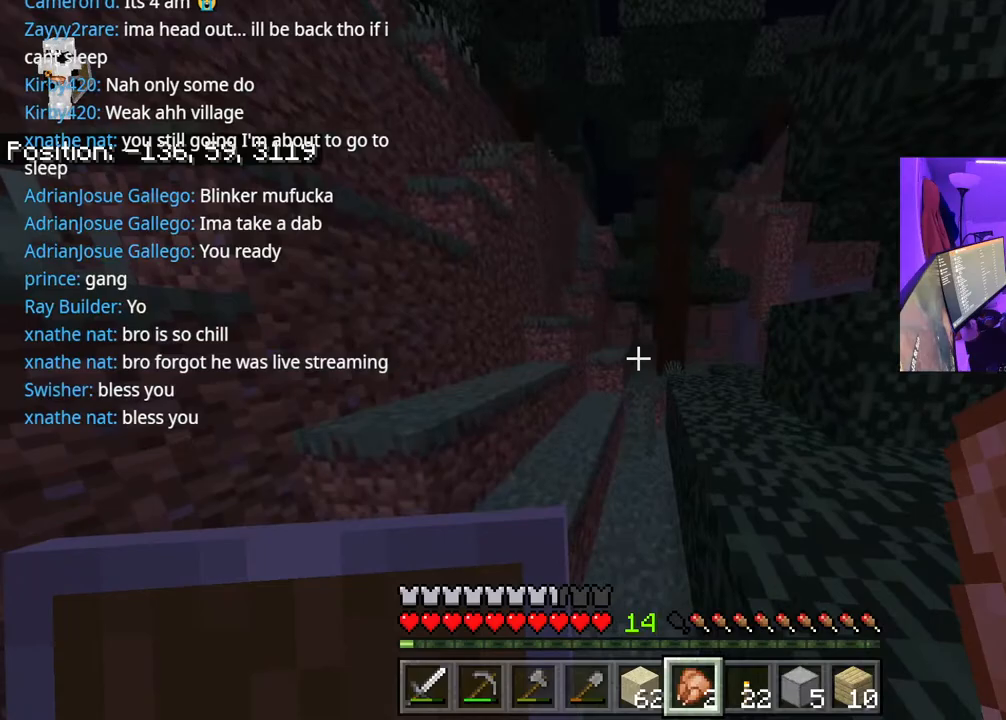
{"buttons": ["A"], "left_stick": "up", "right_stick": "center", "events": [[267, "A", "down"]]}
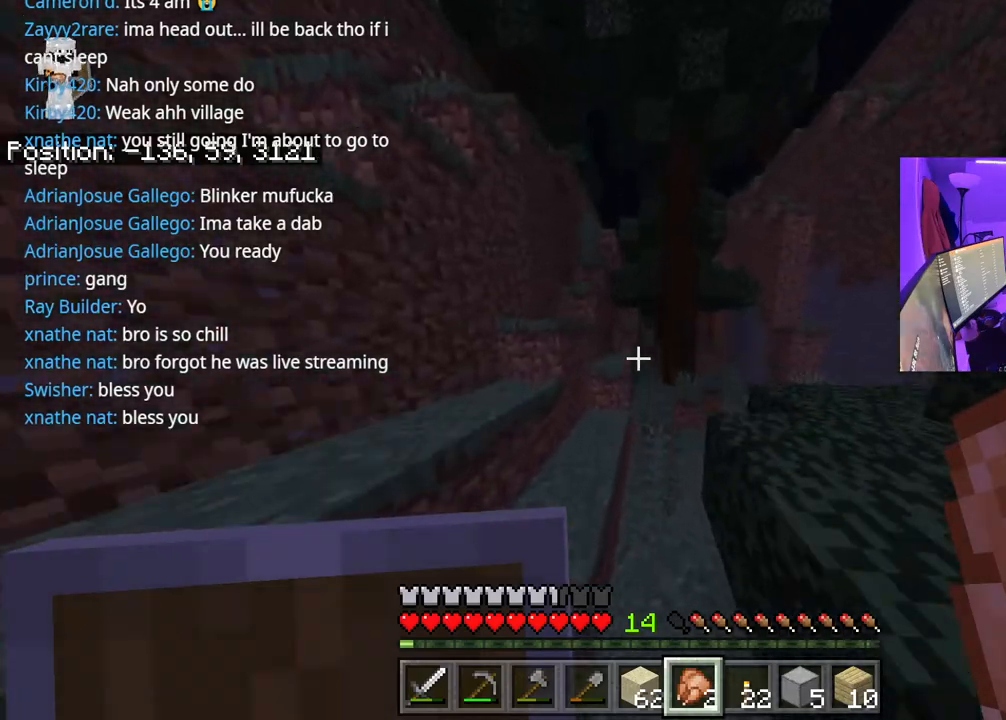
{"buttons": ["A"], "left_stick": "up", "right_stick": "center", "events": []}
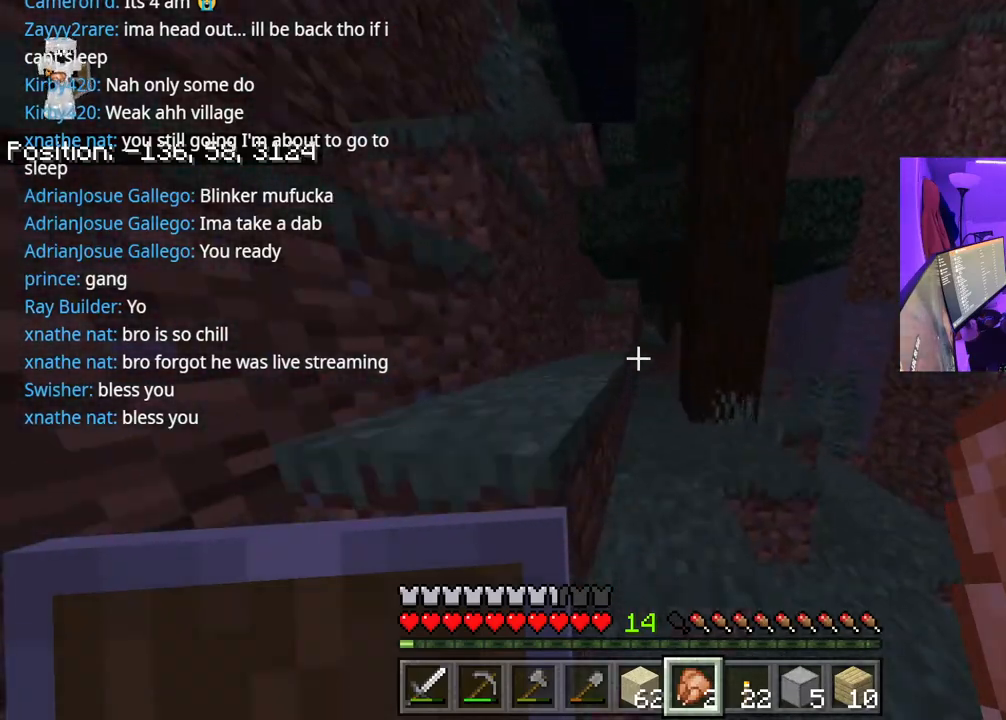
{"buttons": [], "left_stick": "up", "right_stick": "center", "events": [[67, "A", "up"]]}
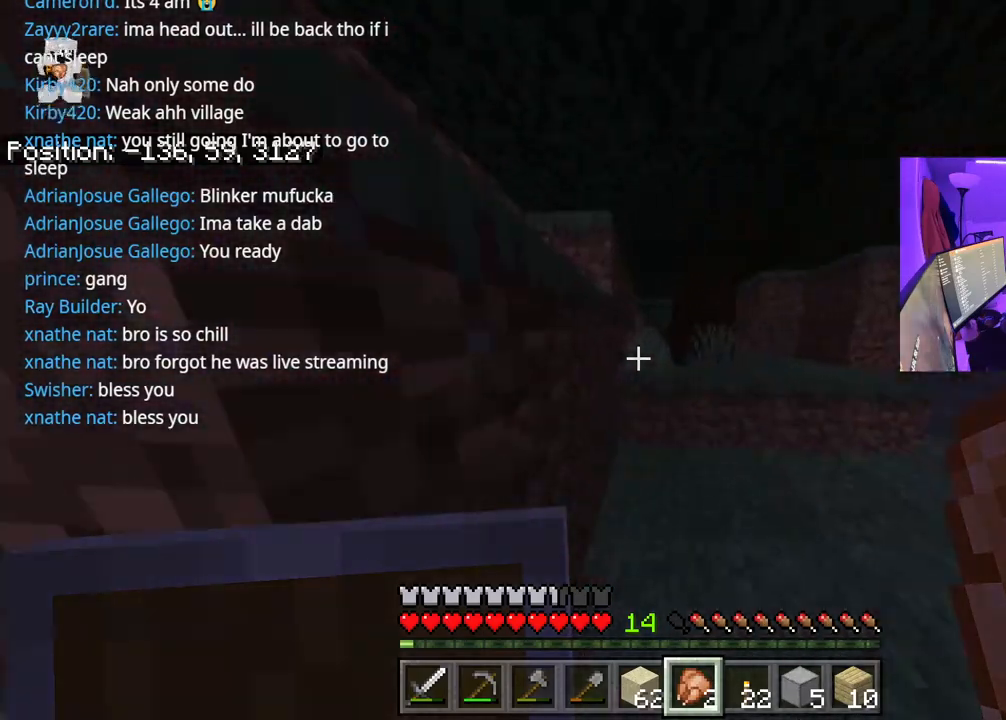
{"buttons": [], "left_stick": "up", "right_stick": "center", "events": [[183, "A", "down"], [283, "A", "up"]]}
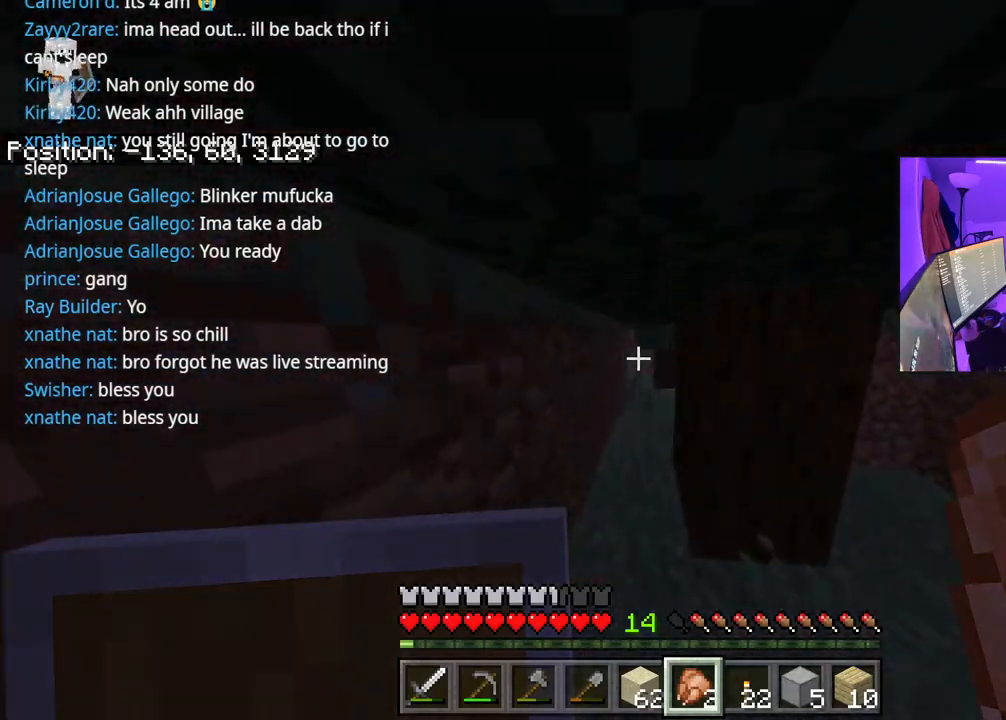
{"buttons": [], "left_stick": "up", "right_stick": "center", "events": [[150, "A", "down"], [267, "A", "up"], [350, "A", "down"], [450, "A", "up"]]}
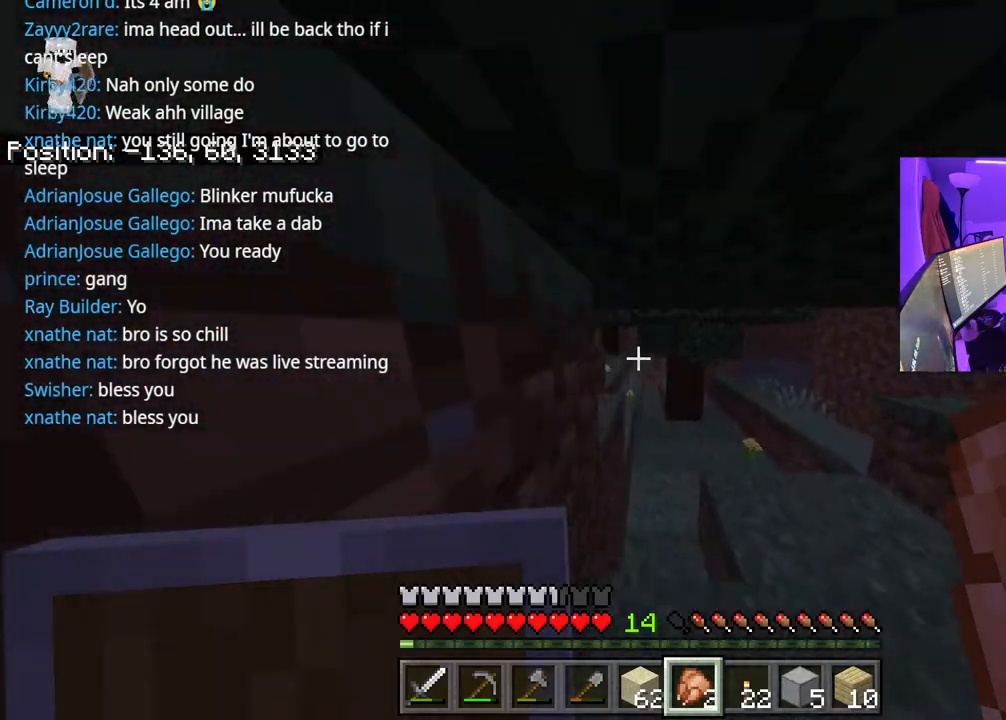
{"buttons": [], "left_stick": "up", "right_stick": "center", "events": [[67, "A", "down"], [233, "A", "up"]]}